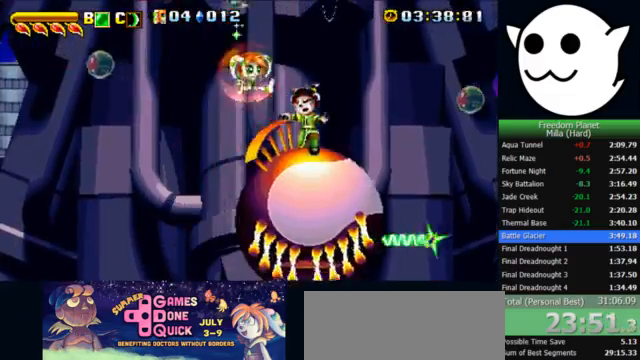
Gameplay with keyboard; each line is a JSON object with the keys held at the frame after it. "events" lists presses ("down") and releases ("up") of "c", "i", "j", "k", "l", "x" and "z" between this image and that frame as [ms after this image, input, new state], when the widget could be followed in between. No other keys are recorded. Mouse input is not recorded.
{"keys": ["x"], "events": []}
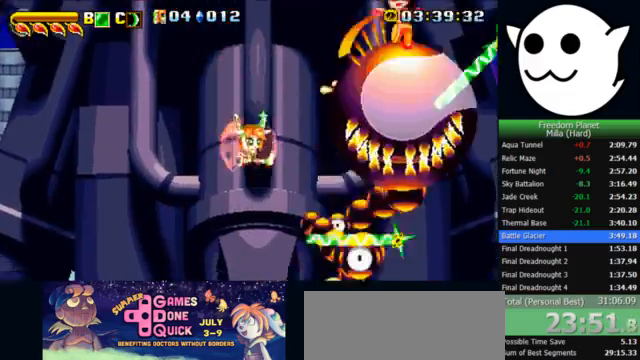
{"keys": ["j", "k", "z"], "events": [[133, "l", "down"], [300, "x", "up"], [367, "k", "down"], [367, "l", "up"], [367, "z", "down"], [400, "c", "down"], [400, "j", "down"], [467, "c", "up"]]}
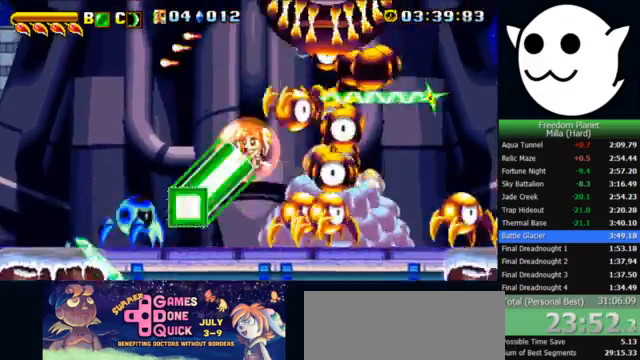
{"keys": ["l", "z"], "events": [[67, "l", "down"], [100, "j", "up"], [100, "k", "up"], [267, "j", "down"], [267, "l", "up"], [433, "l", "down"], [500, "j", "up"]]}
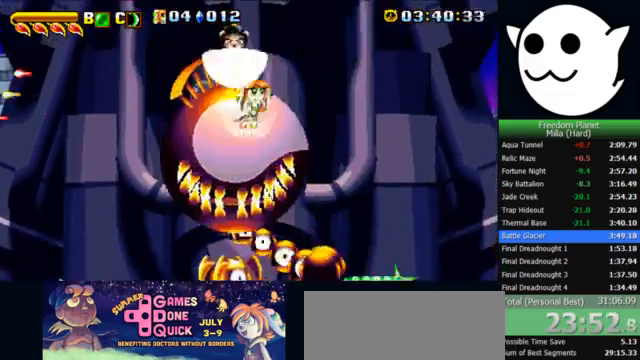
{"keys": ["l"], "events": [[467, "z", "up"]]}
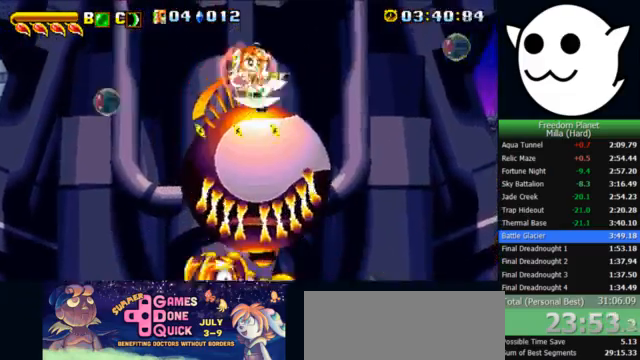
{"keys": ["z"], "events": [[133, "l", "up"], [267, "j", "down"], [267, "z", "down"], [500, "j", "up"]]}
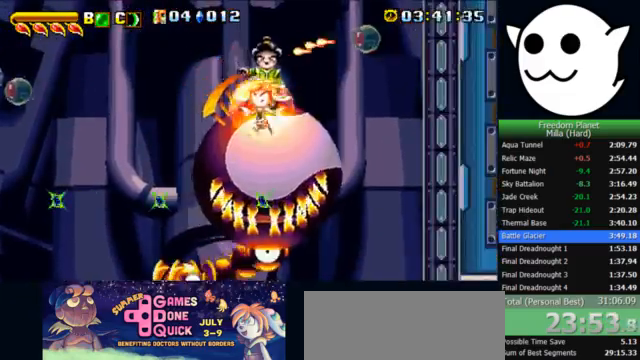
{"keys": ["j"], "events": [[433, "j", "down"], [500, "z", "up"]]}
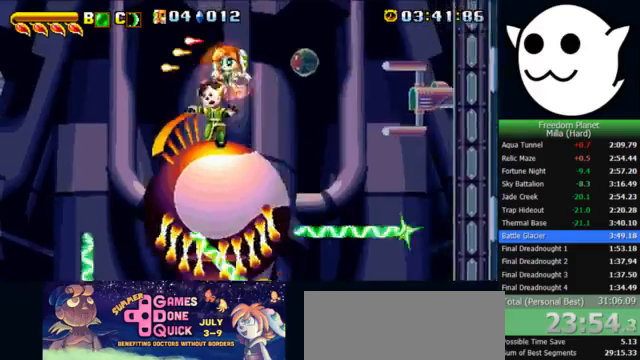
{"keys": ["x"], "events": [[133, "j", "up"], [133, "x", "down"]]}
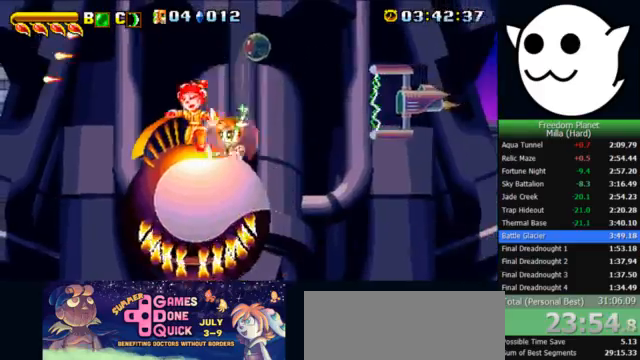
{"keys": ["x"], "events": [[33, "j", "down"], [100, "j", "up"]]}
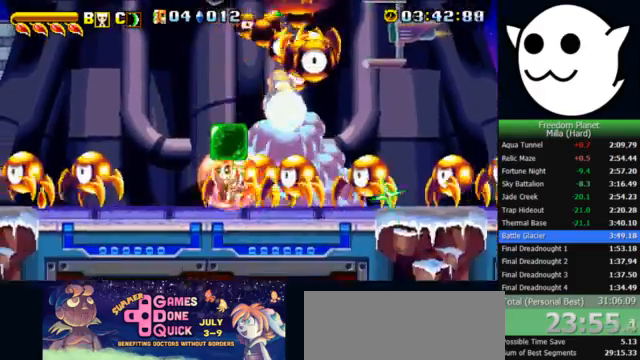
{"keys": ["l", "z"], "events": [[67, "j", "down"], [67, "k", "down"], [67, "x", "up"], [133, "z", "down"], [167, "c", "down"], [233, "c", "up"], [367, "k", "up"], [400, "j", "up"], [433, "l", "down"]]}
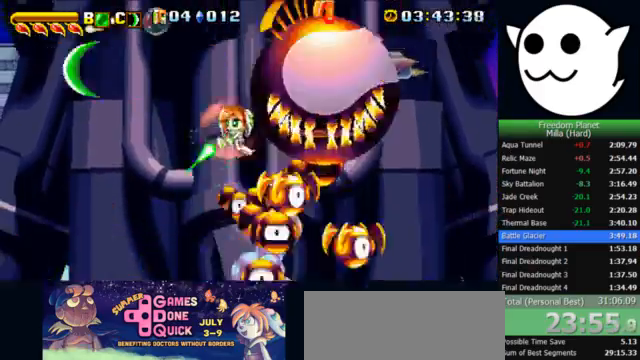
{"keys": ["j", "z"], "events": [[67, "l", "up"], [200, "j", "down"]]}
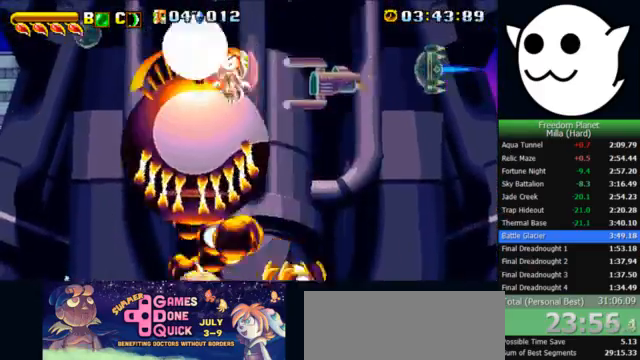
{"keys": ["j", "z"], "events": [[167, "z", "up"], [500, "z", "down"]]}
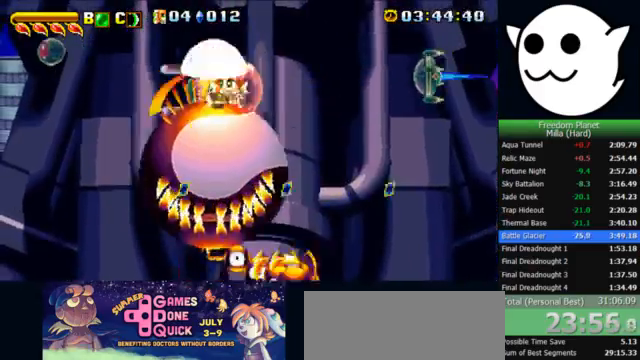
{"keys": ["z"], "events": [[67, "j", "up"], [67, "l", "down"], [267, "l", "up"]]}
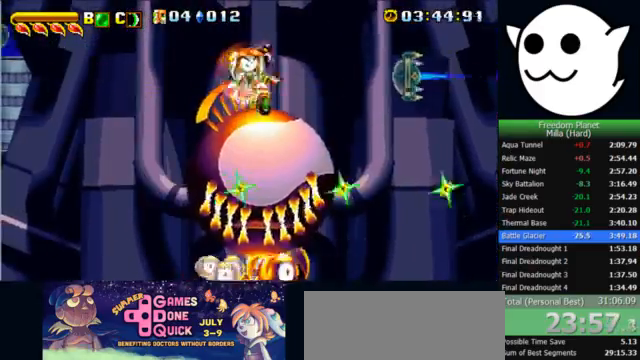
{"keys": ["x"], "events": [[67, "z", "up"], [267, "x", "down"]]}
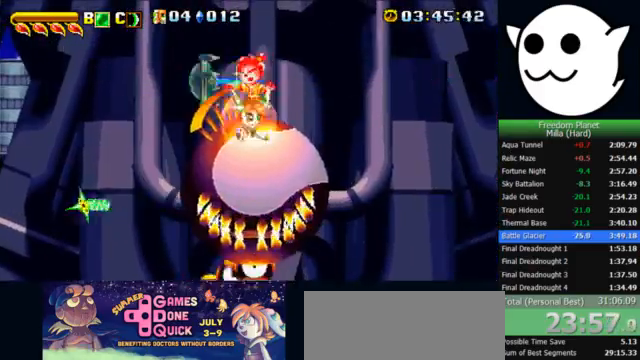
{"keys": ["x"], "events": [[267, "j", "down"], [367, "j", "up"]]}
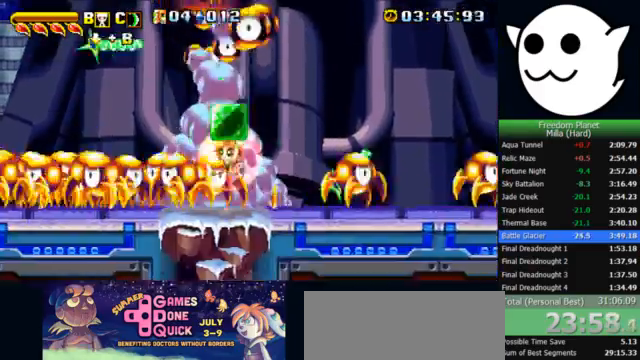
{"keys": ["l", "z"], "events": [[100, "j", "down"], [100, "k", "down"], [100, "x", "up"], [167, "z", "down"], [200, "c", "down"], [267, "c", "up"], [333, "l", "down"], [367, "j", "up"], [367, "k", "up"]]}
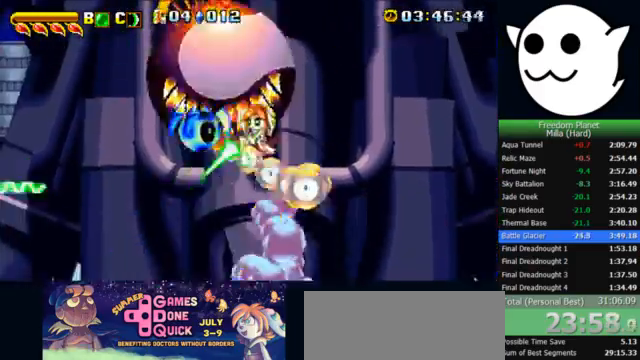
{"keys": ["z"], "events": [[33, "l", "up"]]}
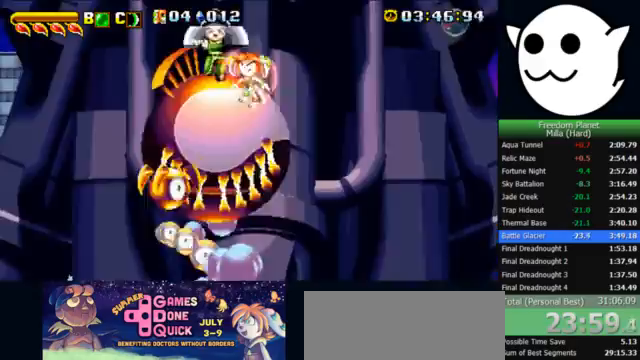
{"keys": [], "events": [[233, "l", "down"], [233, "z", "up"], [467, "l", "up"]]}
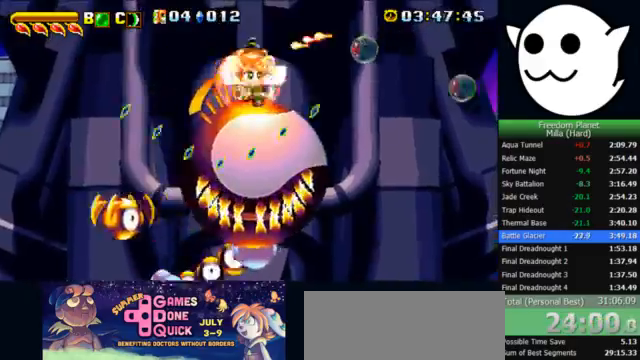
{"keys": ["j"], "events": [[33, "z", "down"], [300, "j", "down"], [467, "z", "up"]]}
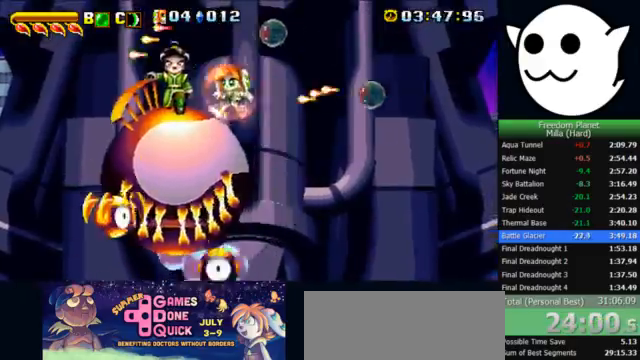
{"keys": ["j"], "events": []}
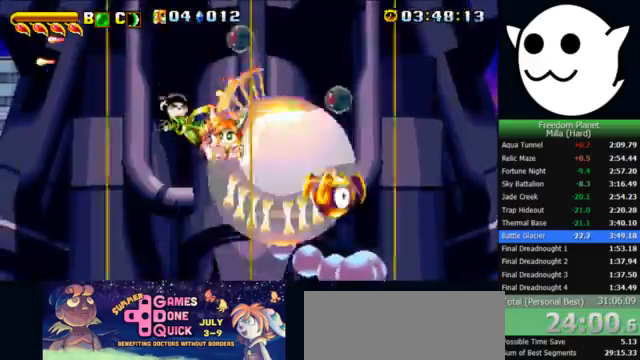
{"keys": ["j"], "events": [[267, "l", "down"], [300, "j", "up"], [367, "j", "down"], [400, "l", "up"]]}
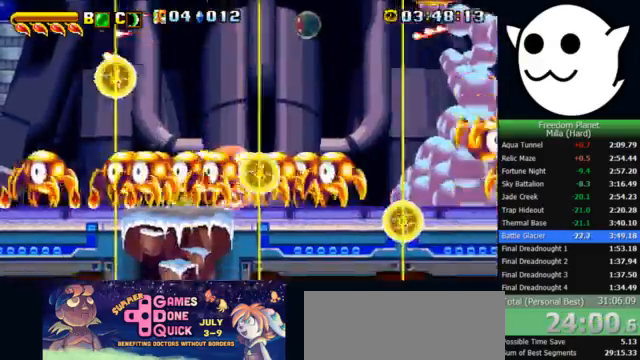
{"keys": [], "events": [[33, "j", "up"], [267, "j", "down"], [467, "j", "up"]]}
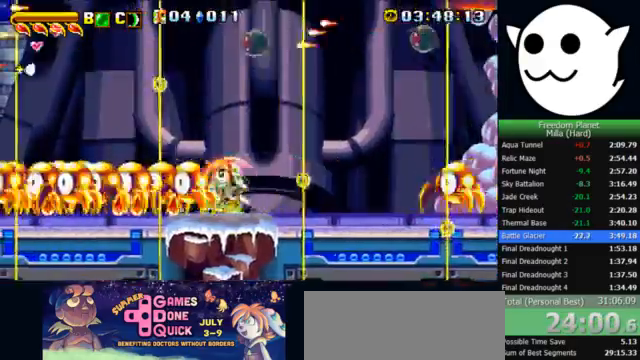
{"keys": ["k", "x"], "events": [[100, "k", "down"], [200, "x", "down"], [267, "x", "up"], [333, "x", "down"], [433, "x", "up"], [500, "x", "down"]]}
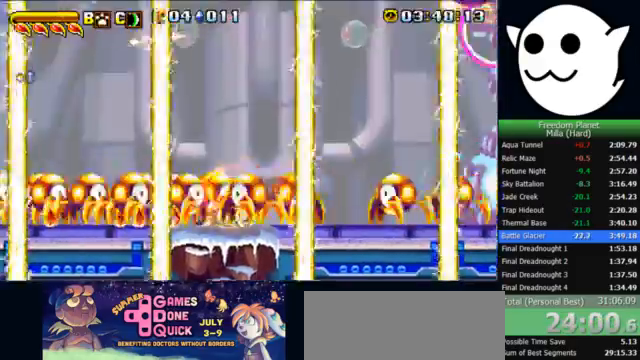
{"keys": ["k", "x"], "events": [[67, "x", "up"], [133, "x", "down"], [200, "x", "up"], [300, "x", "down"], [400, "x", "up"], [467, "x", "down"]]}
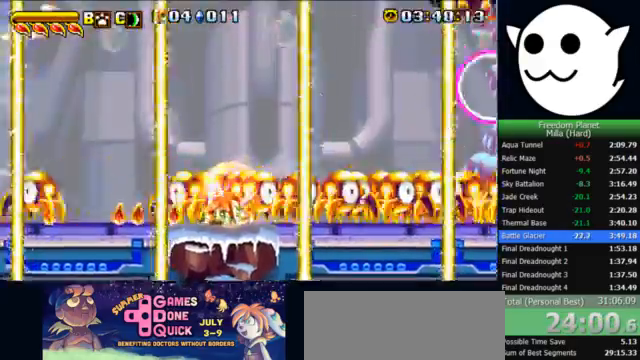
{"keys": ["k"], "events": [[67, "x", "up"], [133, "x", "down"], [233, "x", "up"], [300, "x", "down"], [367, "x", "up"], [433, "x", "down"], [500, "x", "up"]]}
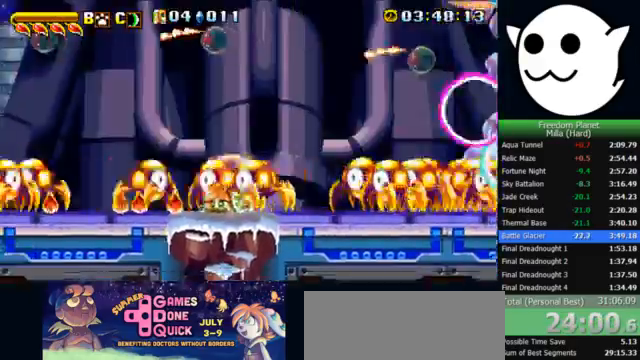
{"keys": ["k"], "events": [[67, "x", "down"], [167, "x", "up"], [233, "x", "down"], [300, "x", "up"], [400, "x", "down"], [467, "x", "up"]]}
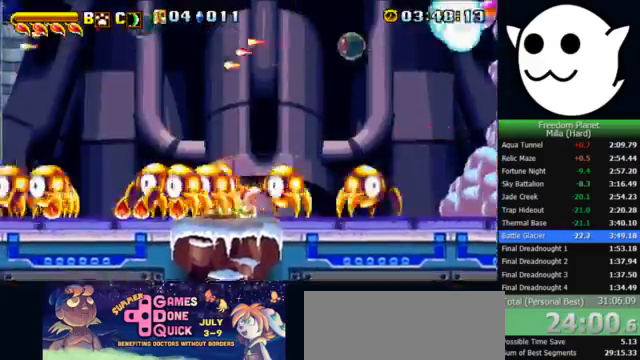
{"keys": ["k", "x"], "events": [[67, "x", "down"], [133, "x", "up"], [200, "x", "down"], [300, "x", "up"], [367, "x", "down"], [433, "x", "up"], [500, "x", "down"]]}
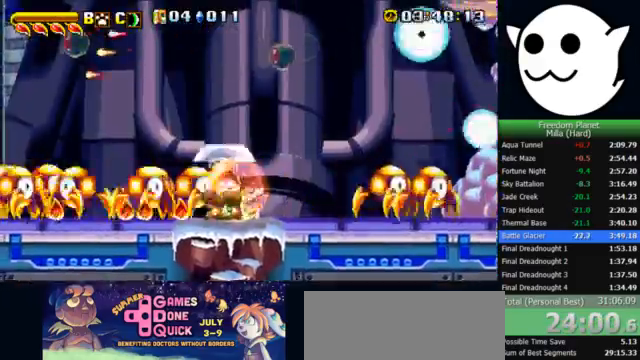
{"keys": [], "events": [[67, "x", "up"], [133, "x", "down"], [233, "x", "up"], [367, "k", "up"]]}
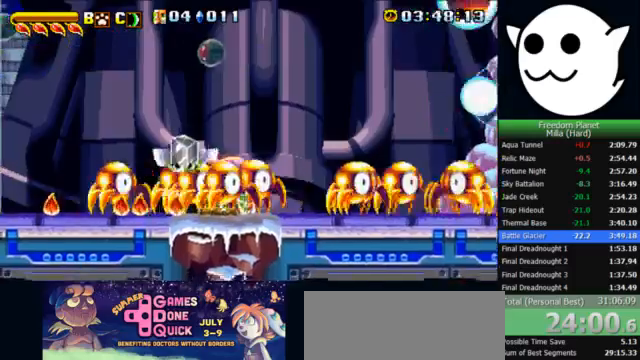
{"keys": [], "events": [[33, "j", "down"], [100, "c", "down"], [133, "j", "up"], [167, "c", "up"]]}